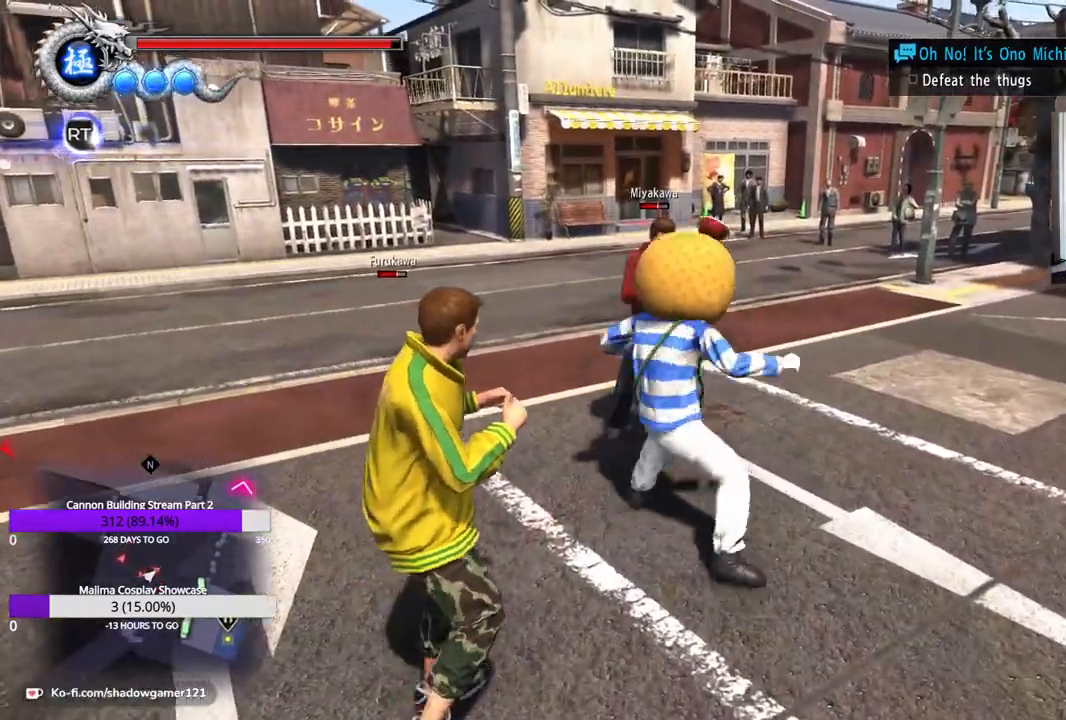
Gameplay with a controller (Xbox layout); each line is a JSON object with the inputs held at the frame after it. "events" lists button and stick changes between this image and that frame as [ms after this image, input, new state], when the widget could be followed in between. Not read: R3 Z.
{"buttons": ["Y"], "left_stick": "down-left", "right_stick": "center", "events": [[67, "Y", "down"], [200, "Y", "up"], [234, "Y", "down"], [267, "left_stick", "left"], [334, "Y", "up"], [367, "left_stick", "down-left"], [434, "Y", "down"]]}
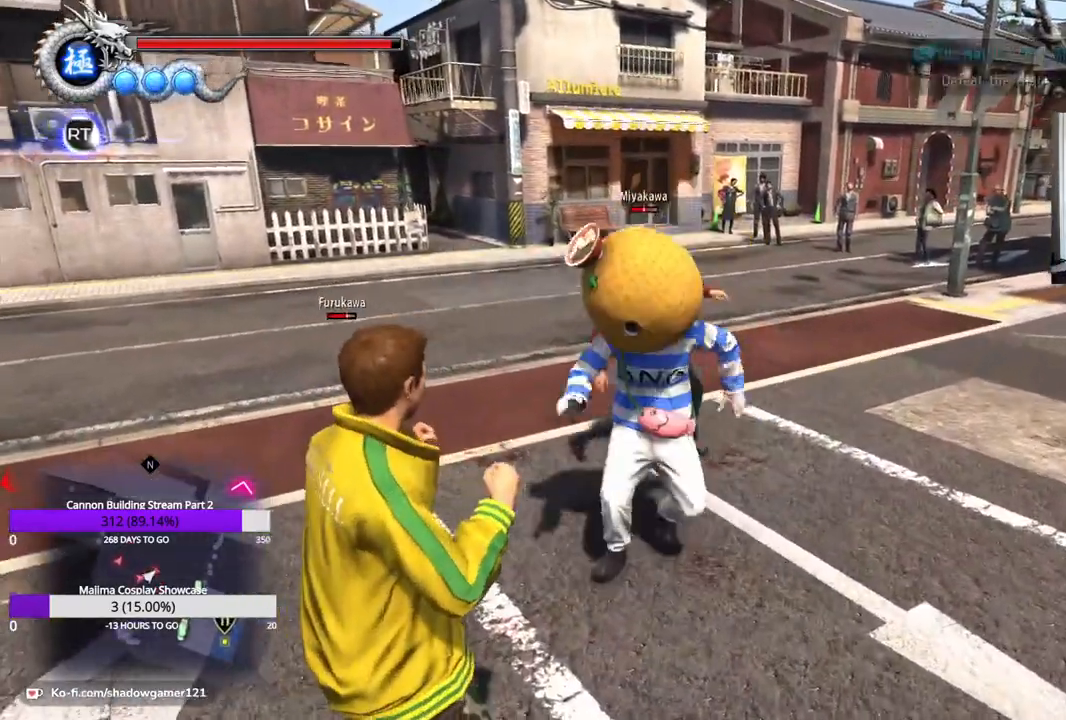
{"buttons": [], "left_stick": "down-left", "right_stick": "center", "events": [[33, "Y", "up"], [100, "Y", "down"], [200, "Y", "up"], [267, "Y", "down"], [367, "Y", "up"]]}
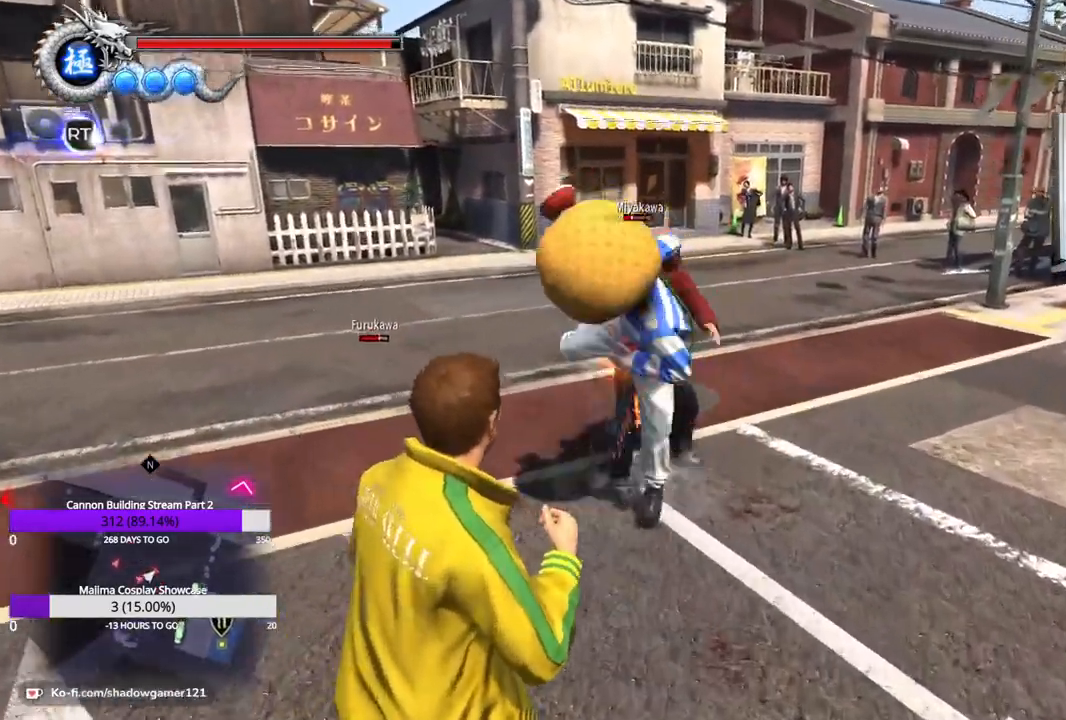
{"buttons": [], "left_stick": "center", "right_stick": "left", "events": [[234, "left_stick", "center"], [434, "right_stick", "left"]]}
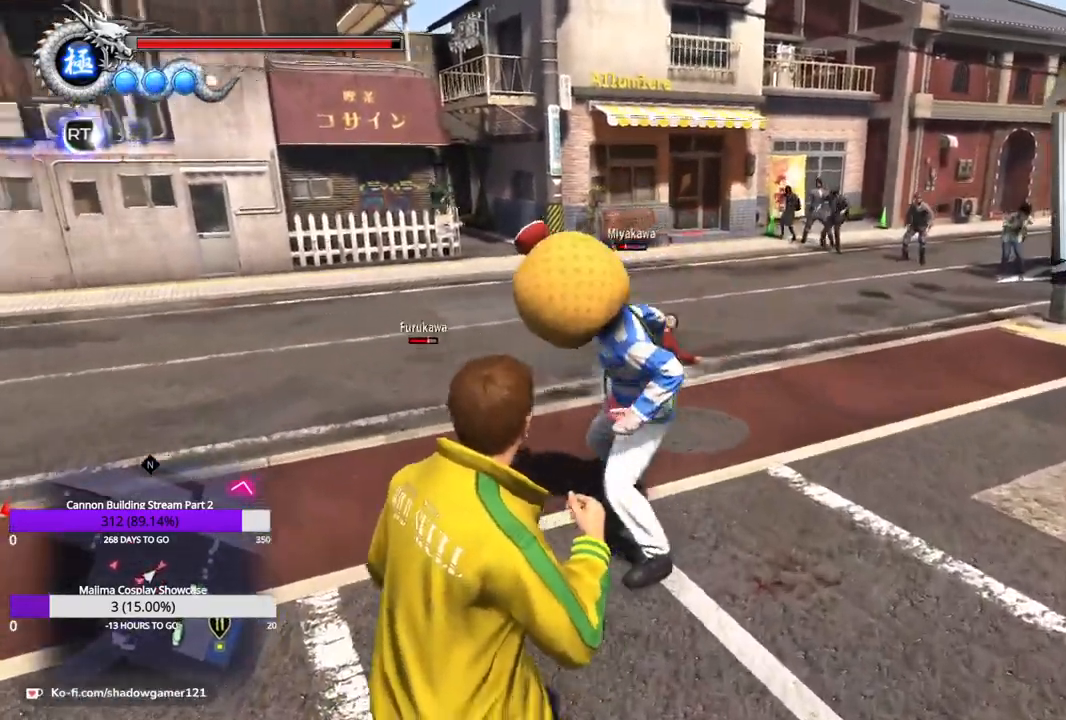
{"buttons": [], "left_stick": "down", "right_stick": "center", "events": [[33, "left_stick", "down-left"], [67, "right_stick", "center"], [100, "left_stick", "down"], [200, "Y", "down"], [300, "Y", "up"], [367, "Y", "down"], [467, "Y", "up"]]}
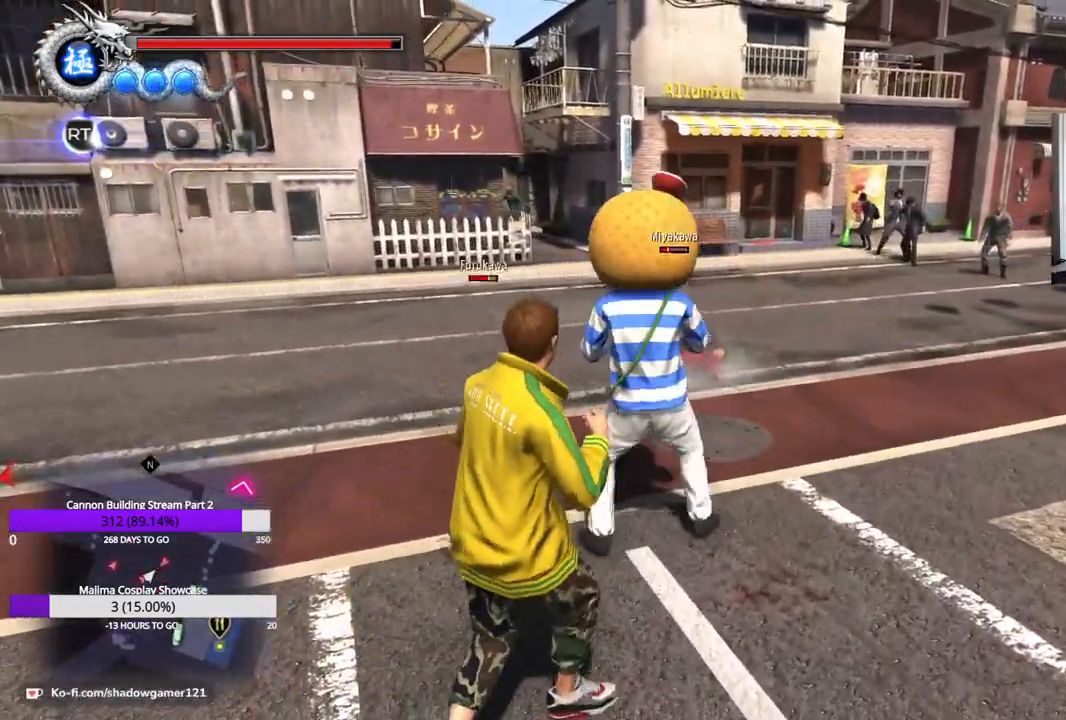
{"buttons": [], "left_stick": "center", "right_stick": "center", "events": [[34, "Y", "down"], [134, "Y", "up"], [201, "Y", "down"], [267, "left_stick", "center"], [301, "Y", "up"], [367, "Y", "down"], [467, "Y", "up"]]}
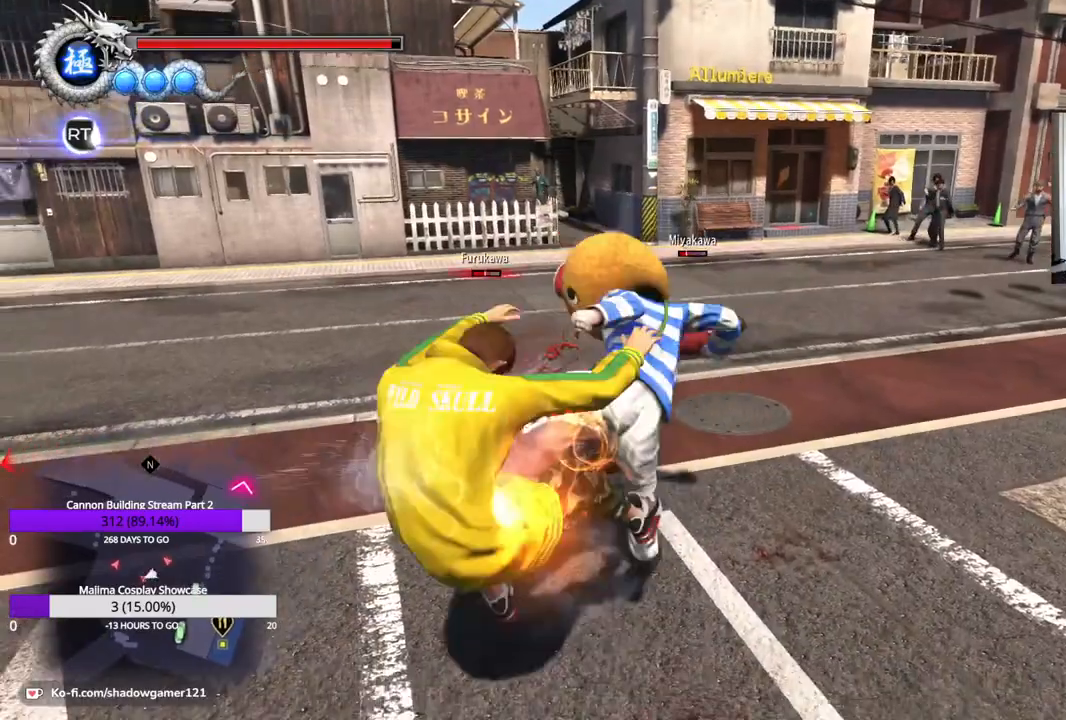
{"buttons": [], "left_stick": "center", "right_stick": "left", "events": [[33, "Y", "down"], [133, "Y", "up"], [233, "Y", "down"], [333, "Y", "up"], [500, "right_stick", "left"]]}
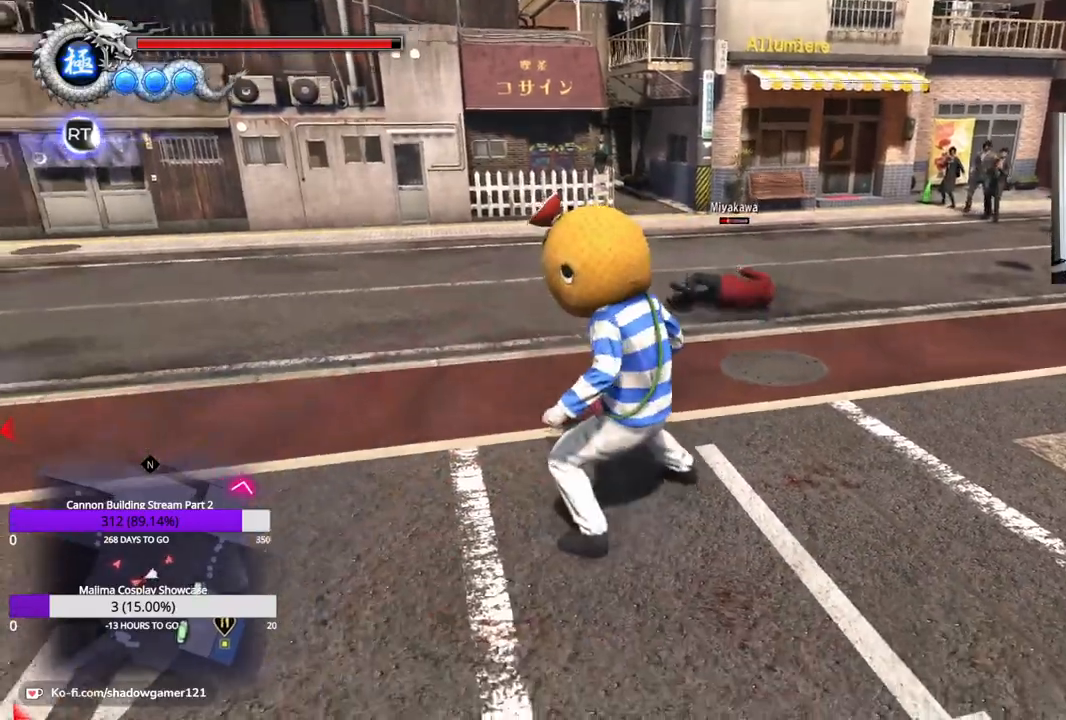
{"buttons": [], "left_stick": "center", "right_stick": "center", "events": [[501, "right_stick", "center"]]}
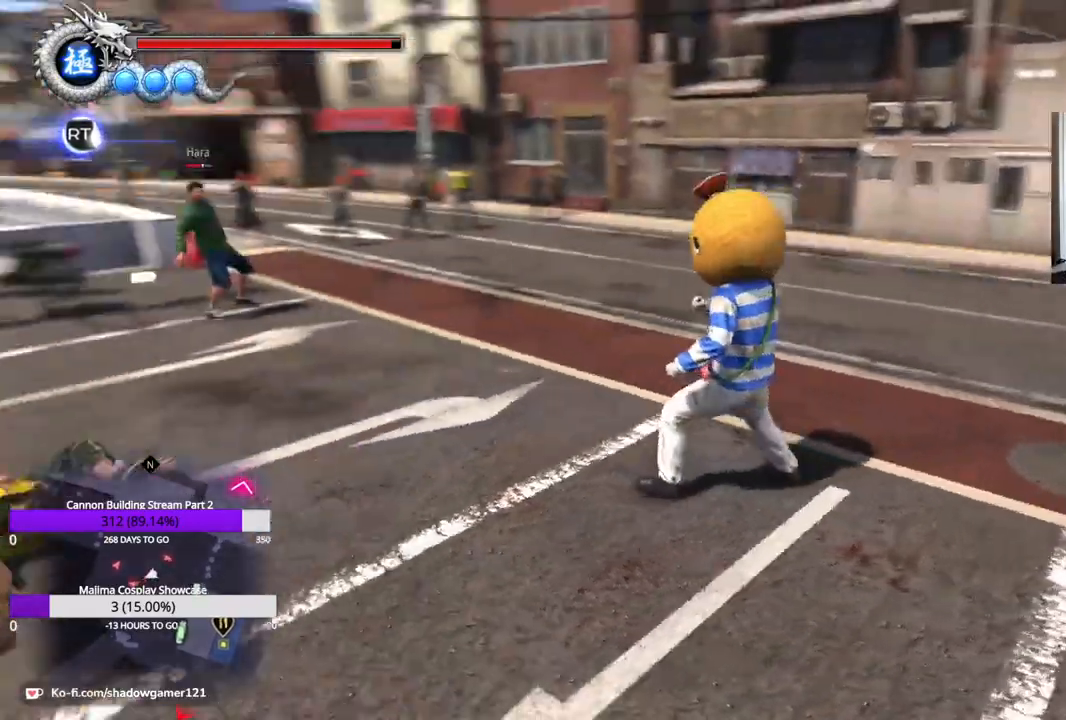
{"buttons": [], "left_stick": "left", "right_stick": "center", "events": [[167, "left_stick", "up-left"], [400, "left_stick", "left"]]}
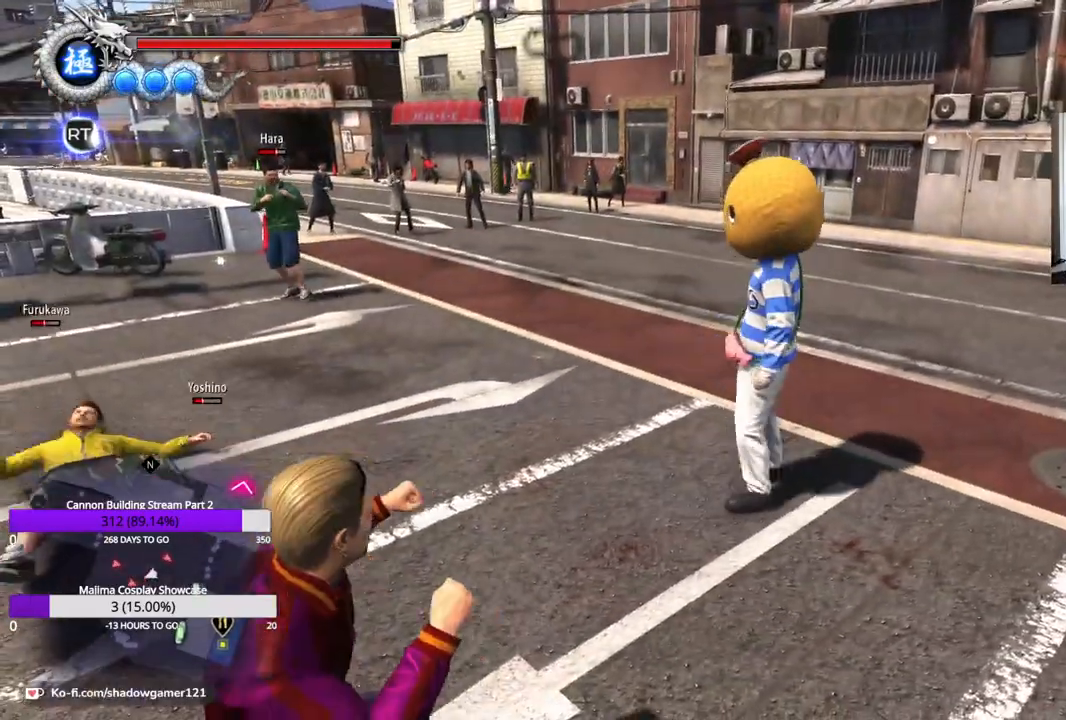
{"buttons": [], "left_stick": "down", "right_stick": "center", "events": [[167, "left_stick", "down-left"], [434, "left_stick", "down"]]}
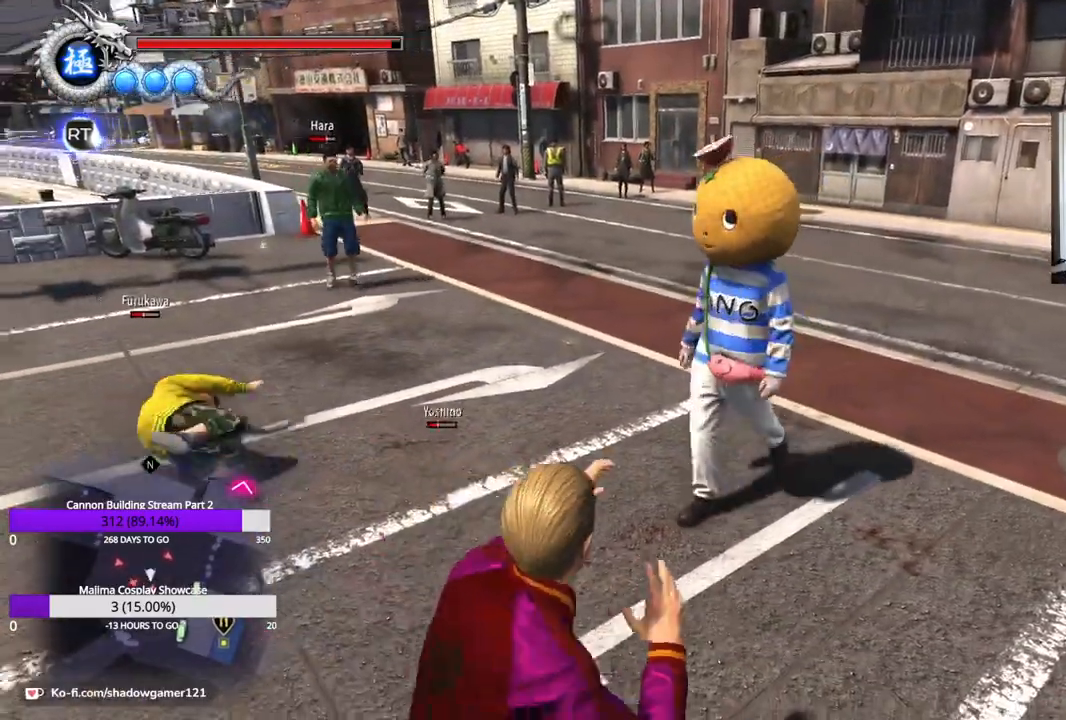
{"buttons": [], "left_stick": "down", "right_stick": "center", "events": []}
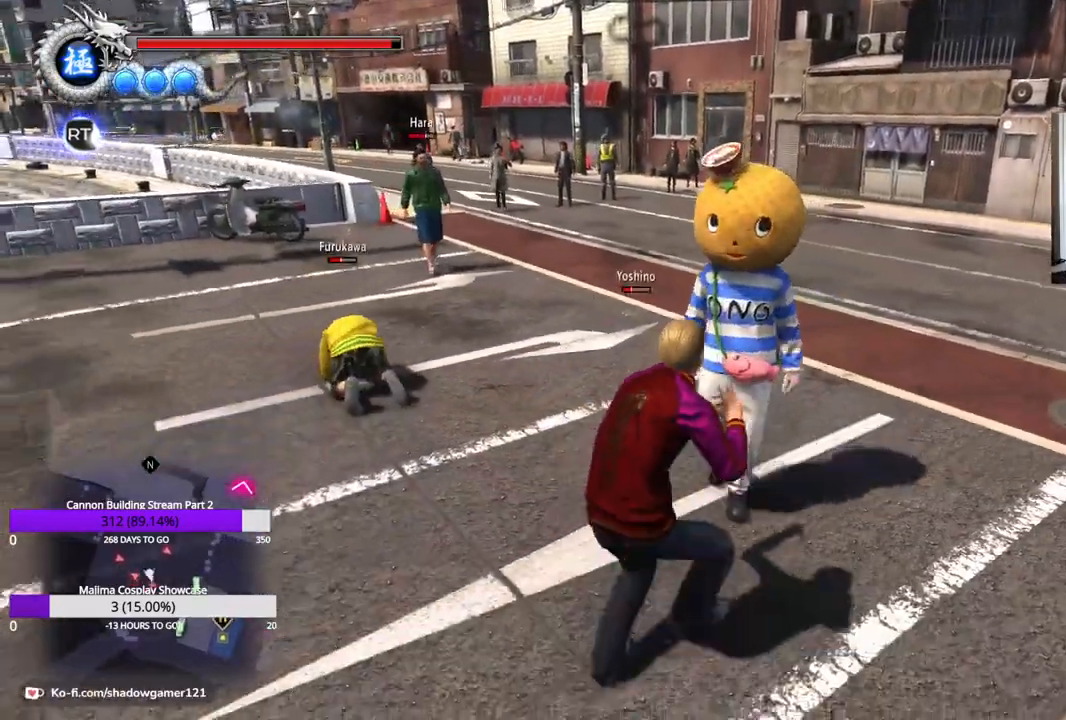
{"buttons": ["X"], "left_stick": "center", "right_stick": "center", "events": [[67, "X", "down"], [167, "X", "up"], [201, "left_stick", "center"], [267, "X", "down"], [367, "X", "up"], [434, "X", "down"]]}
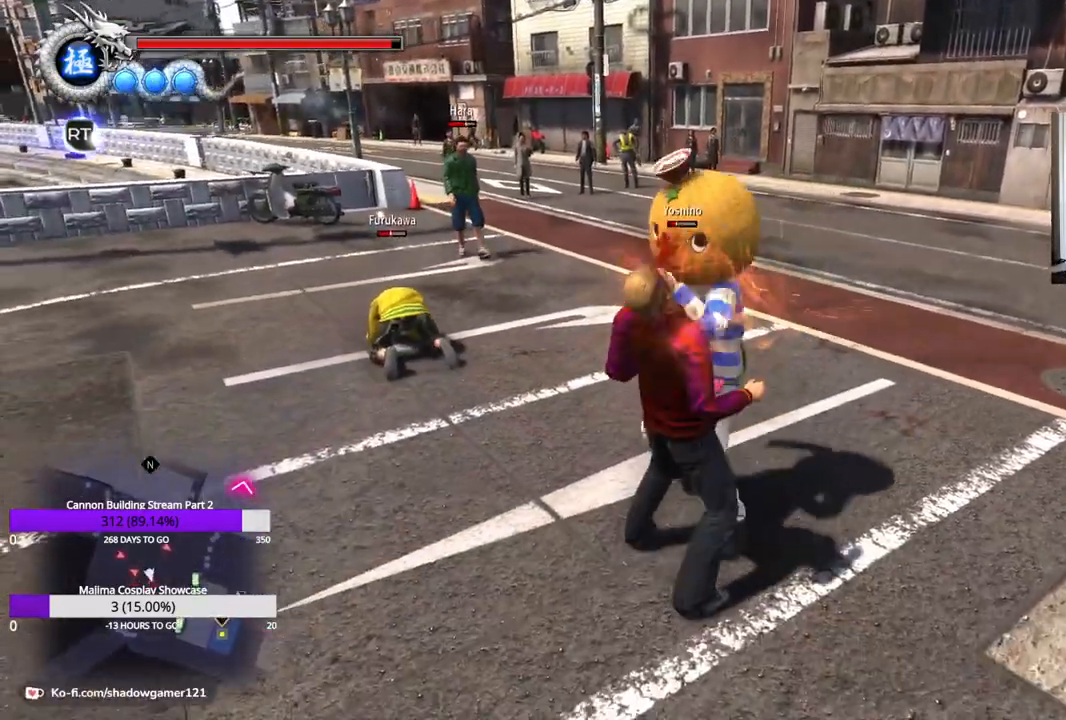
{"buttons": [], "left_stick": "center", "right_stick": "center", "events": [[33, "X", "up"], [133, "X", "down"], [233, "X", "up"], [267, "X", "down"], [400, "X", "up"]]}
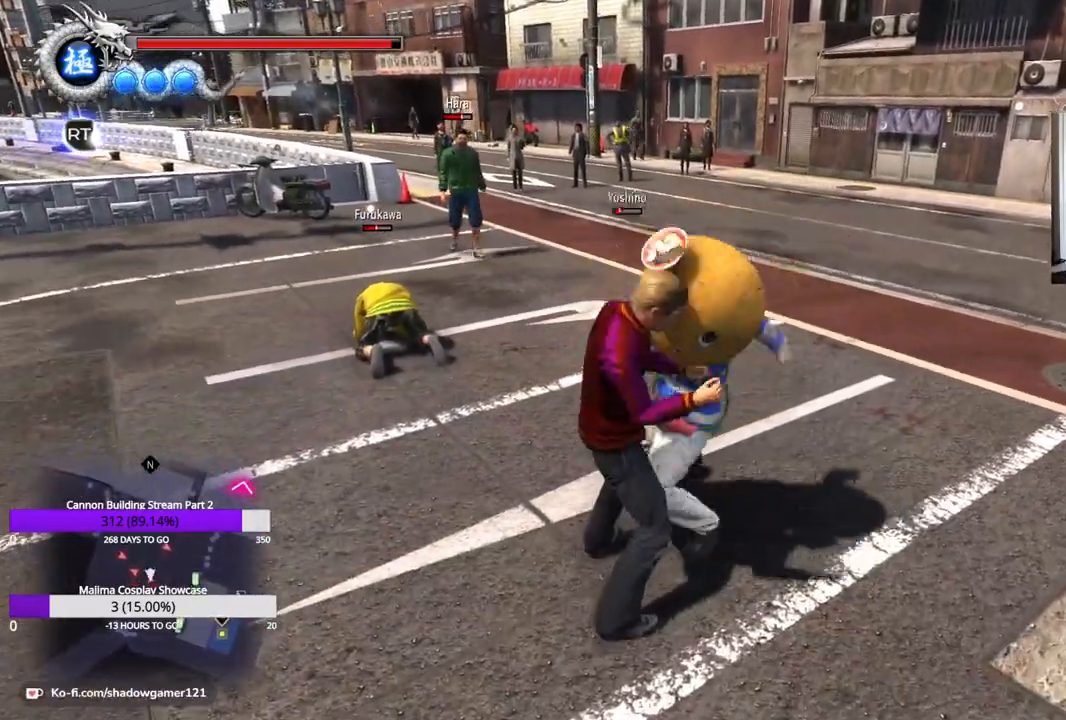
{"buttons": [], "left_stick": "center", "right_stick": "center", "events": [[134, "Y", "down"], [267, "Y", "up"]]}
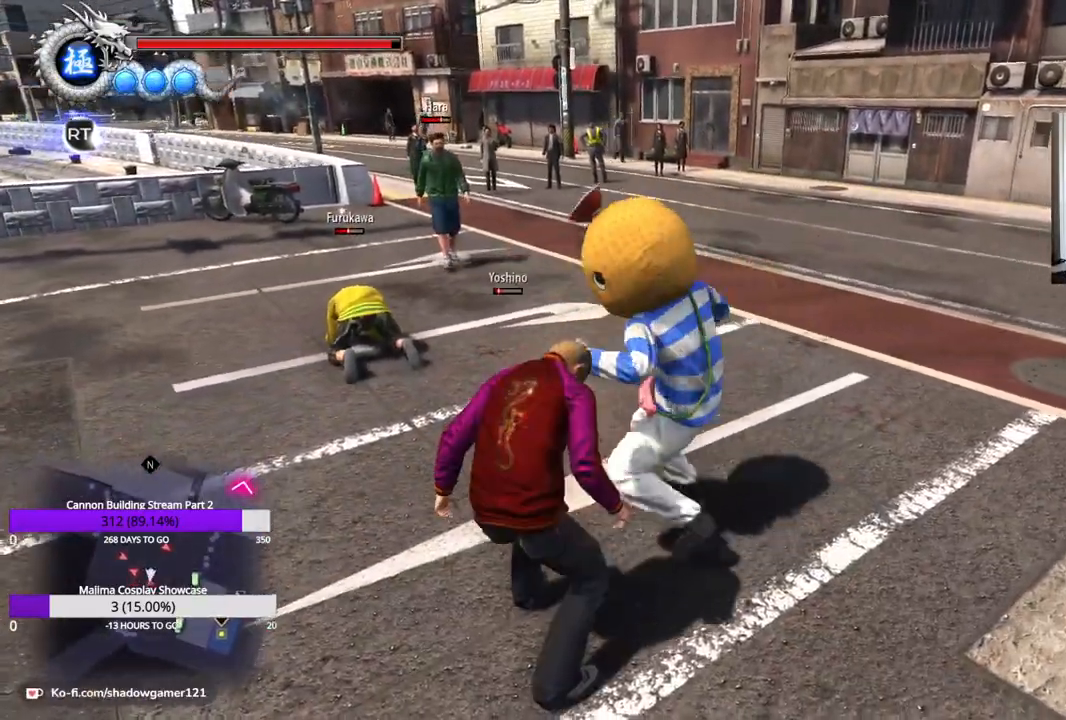
{"buttons": [], "left_stick": "center", "right_stick": "center", "events": []}
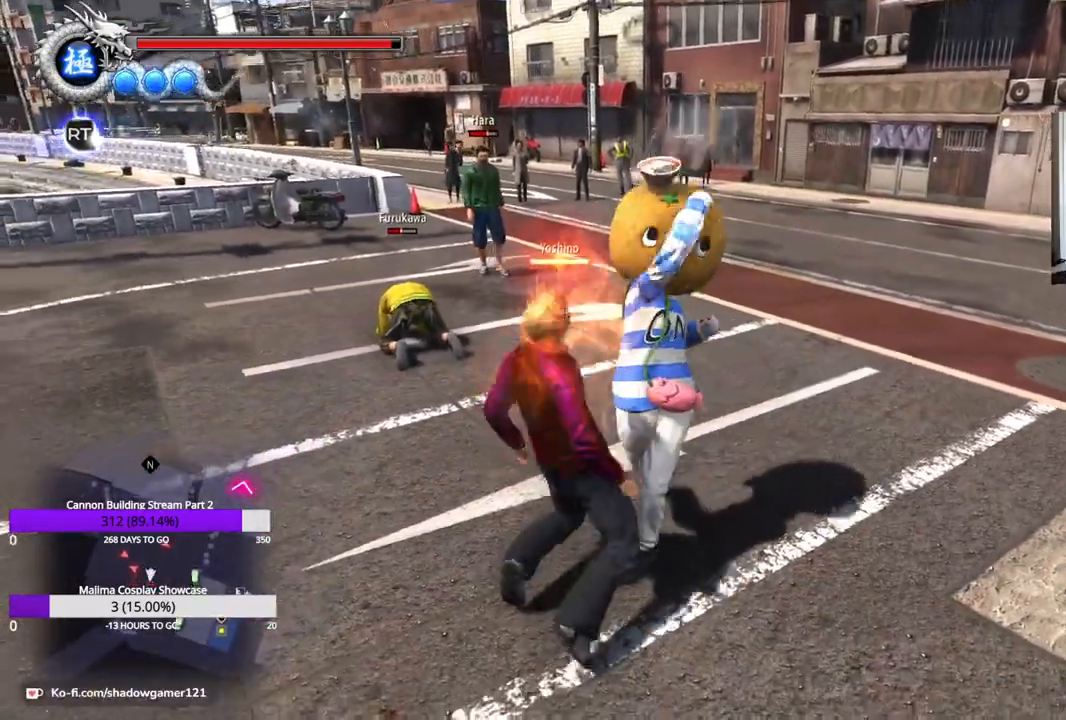
{"buttons": [], "left_stick": "center", "right_stick": "center", "events": []}
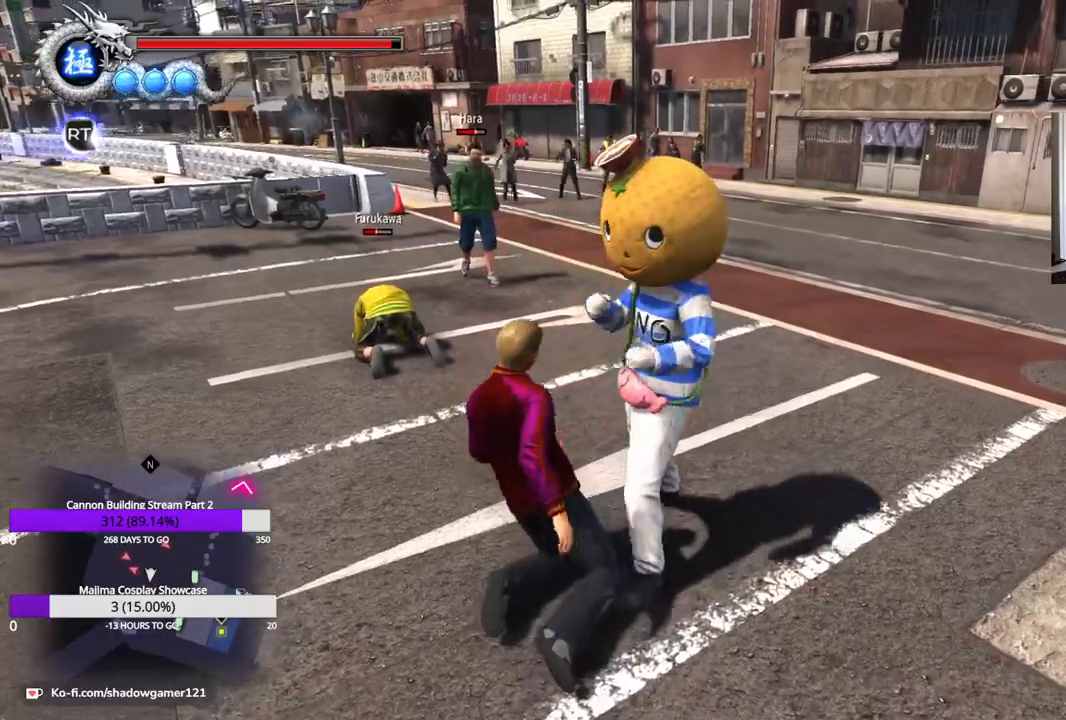
{"buttons": [], "left_stick": "up-left", "right_stick": "center", "events": [[233, "left_stick", "up-left"]]}
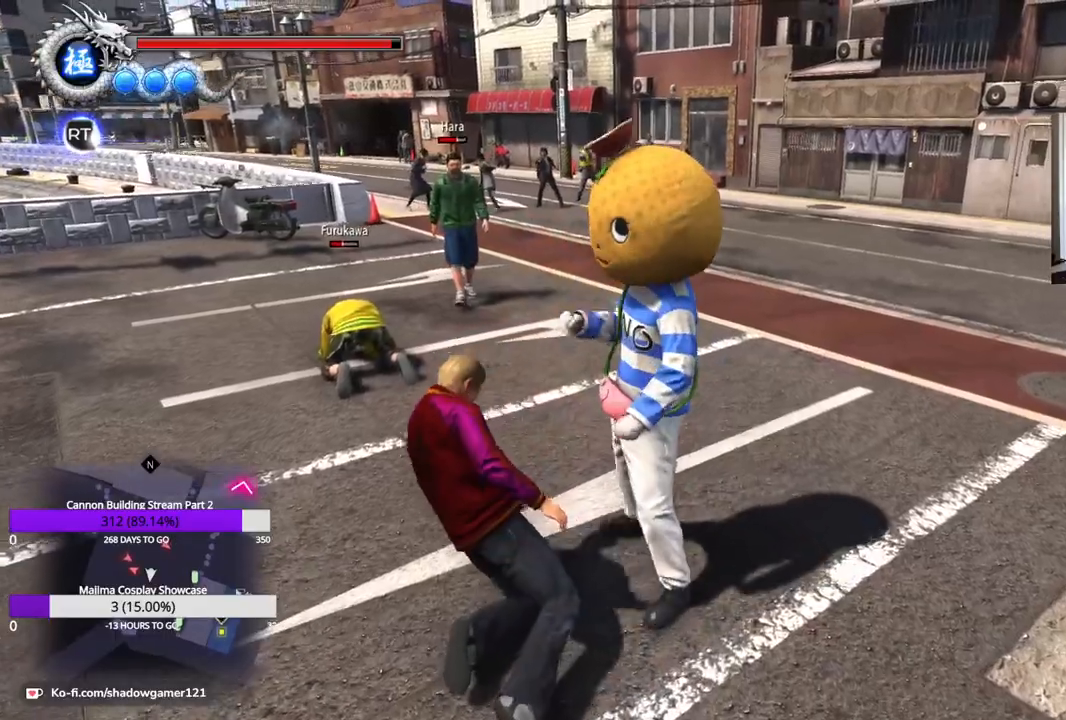
{"buttons": [], "left_stick": "up-left", "right_stick": "center", "events": []}
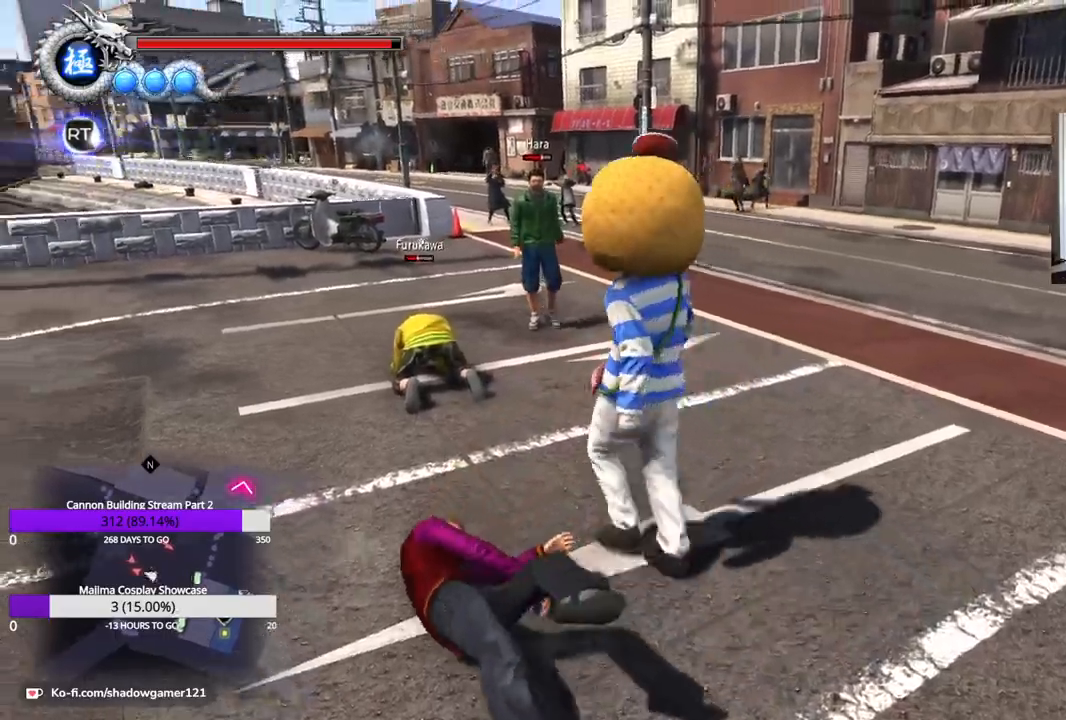
{"buttons": [], "left_stick": "center", "right_stick": "center", "events": [[200, "R2", "down"], [333, "R2", "up"], [367, "left_stick", "center"]]}
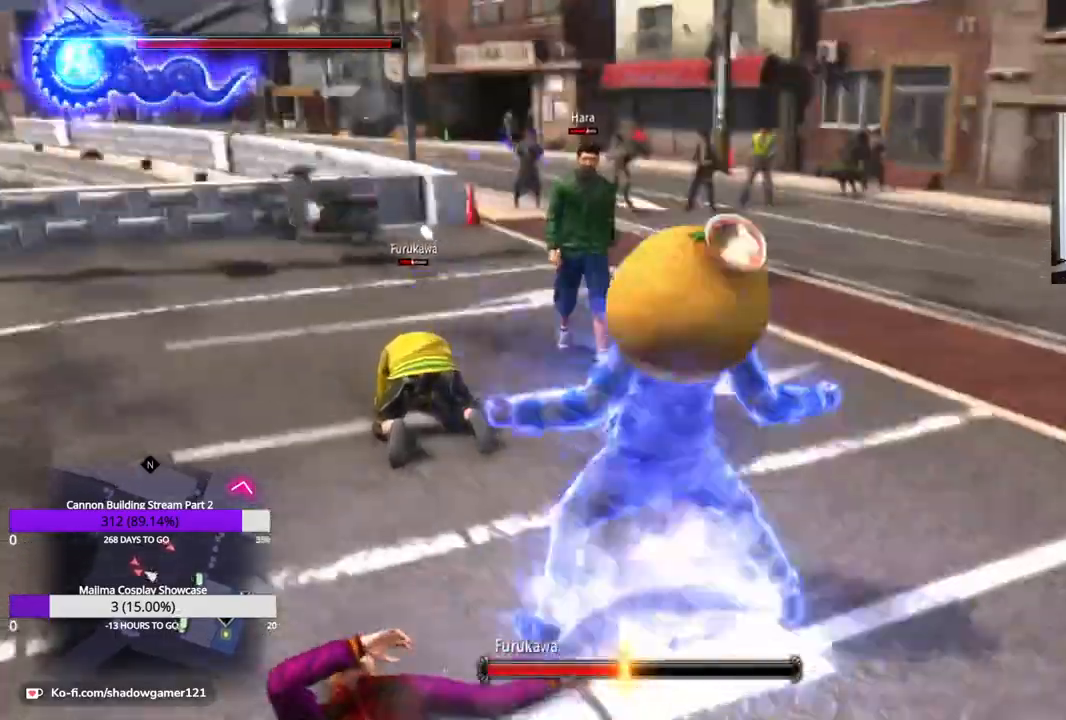
{"buttons": [], "left_stick": "center", "right_stick": "right", "events": [[34, "right_stick", "right"], [201, "right_stick", "center"], [367, "right_stick", "right"]]}
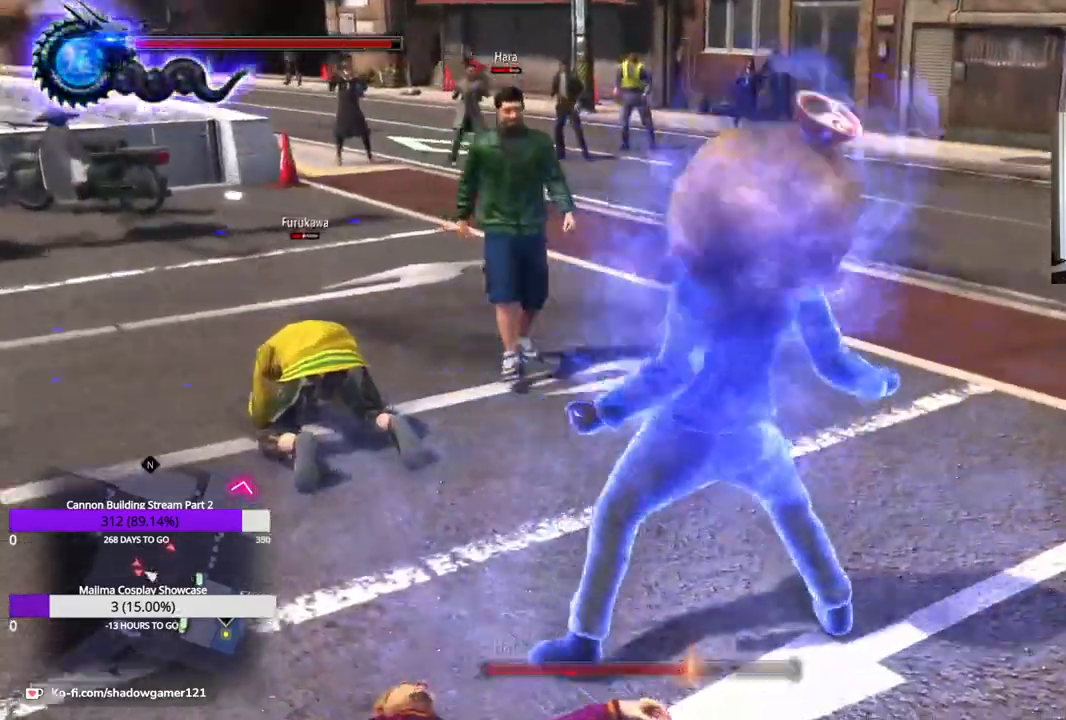
{"buttons": ["X"], "left_stick": "up", "right_stick": "center", "events": [[33, "right_stick", "center"], [133, "left_stick", "up-left"], [467, "X", "down"], [467, "left_stick", "up"]]}
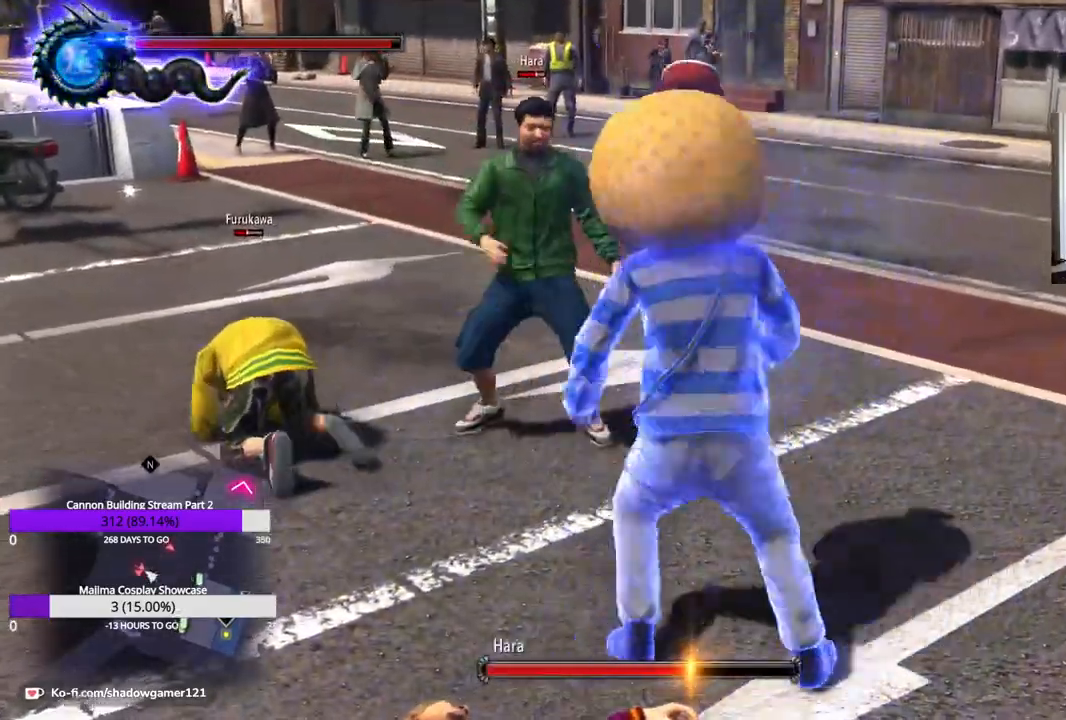
{"buttons": [], "left_stick": "up", "right_stick": "center", "events": [[100, "X", "up"], [167, "X", "down"], [234, "X", "up"], [334, "X", "down"], [434, "X", "up"]]}
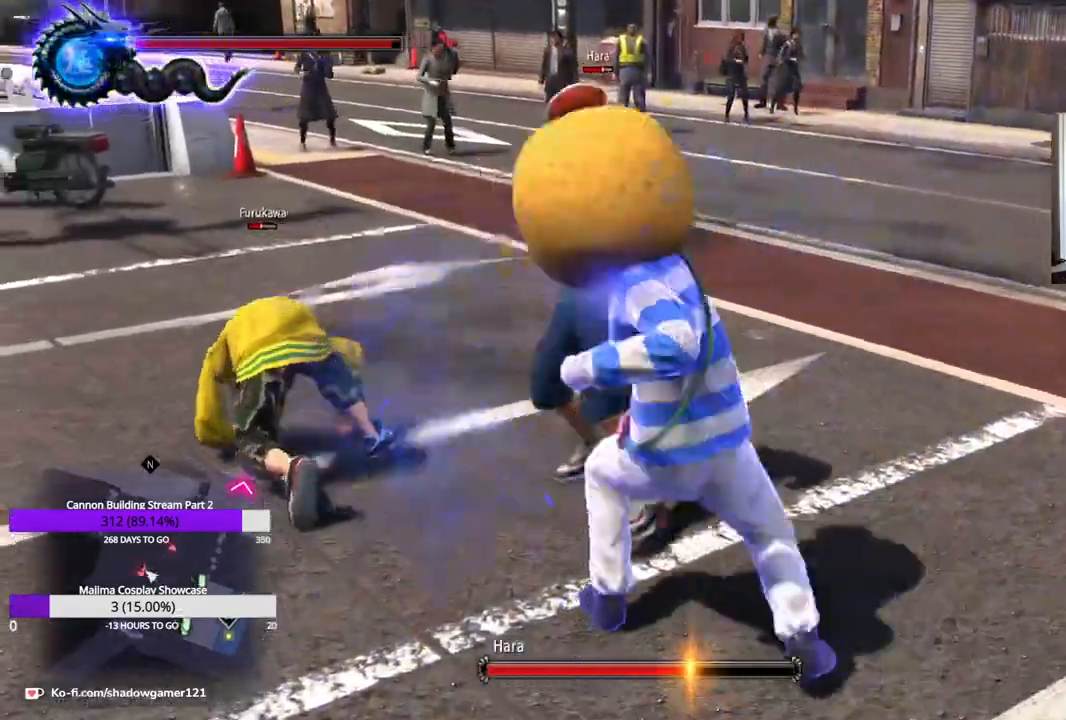
{"buttons": [], "left_stick": "center", "right_stick": "center", "events": [[33, "X", "down"], [133, "X", "up"], [233, "Y", "down"], [333, "Y", "up"], [400, "Y", "down"], [500, "Y", "up"], [500, "left_stick", "center"]]}
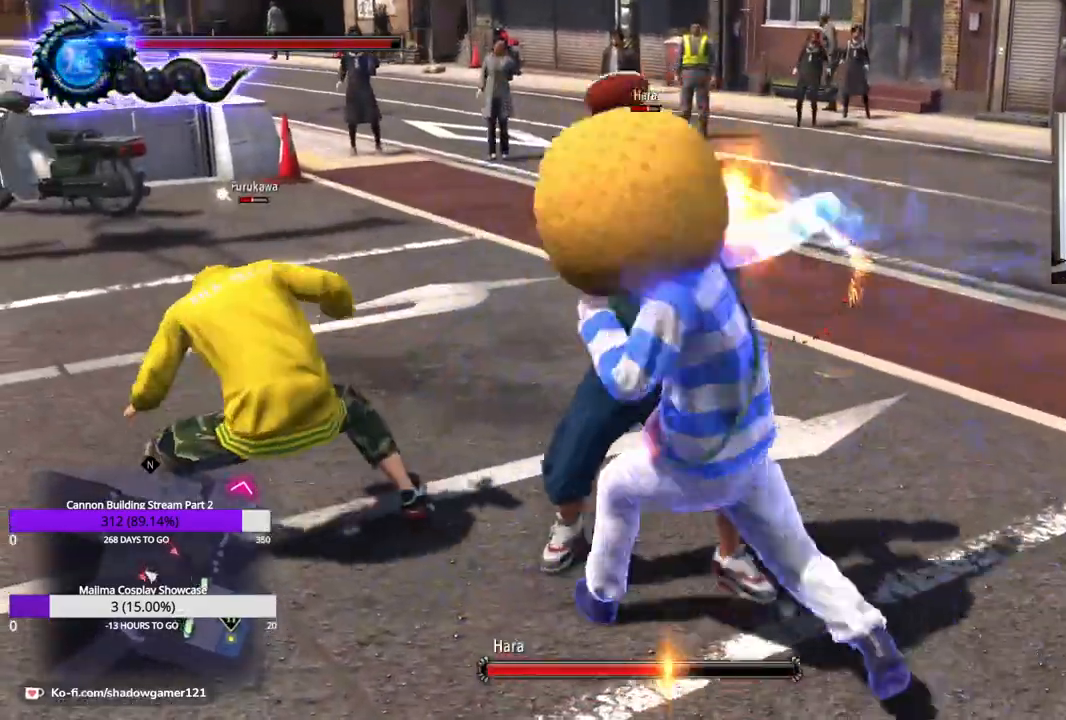
{"buttons": [], "left_stick": "center", "right_stick": "center", "events": [[67, "Y", "down"], [167, "Y", "up"], [234, "Y", "down"], [334, "Y", "up"], [401, "Y", "down"], [501, "Y", "up"]]}
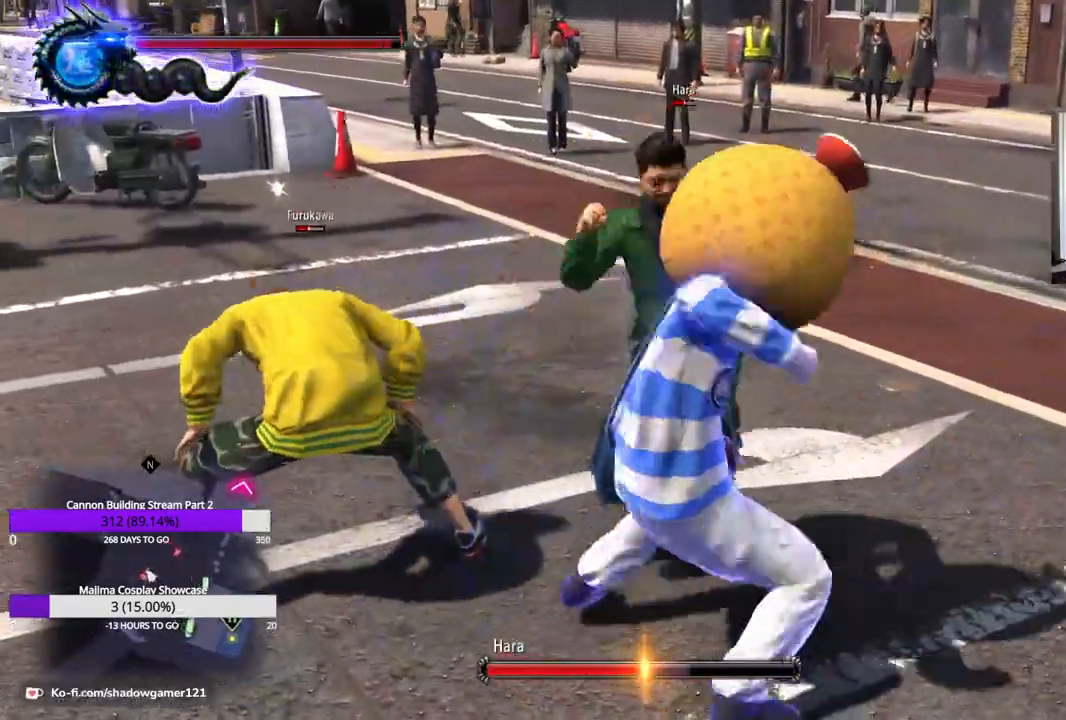
{"buttons": [], "left_stick": "center", "right_stick": "center", "events": [[67, "Y", "down"], [133, "Y", "up"], [200, "Y", "down"], [300, "Y", "up"], [367, "Y", "down"], [467, "Y", "up"]]}